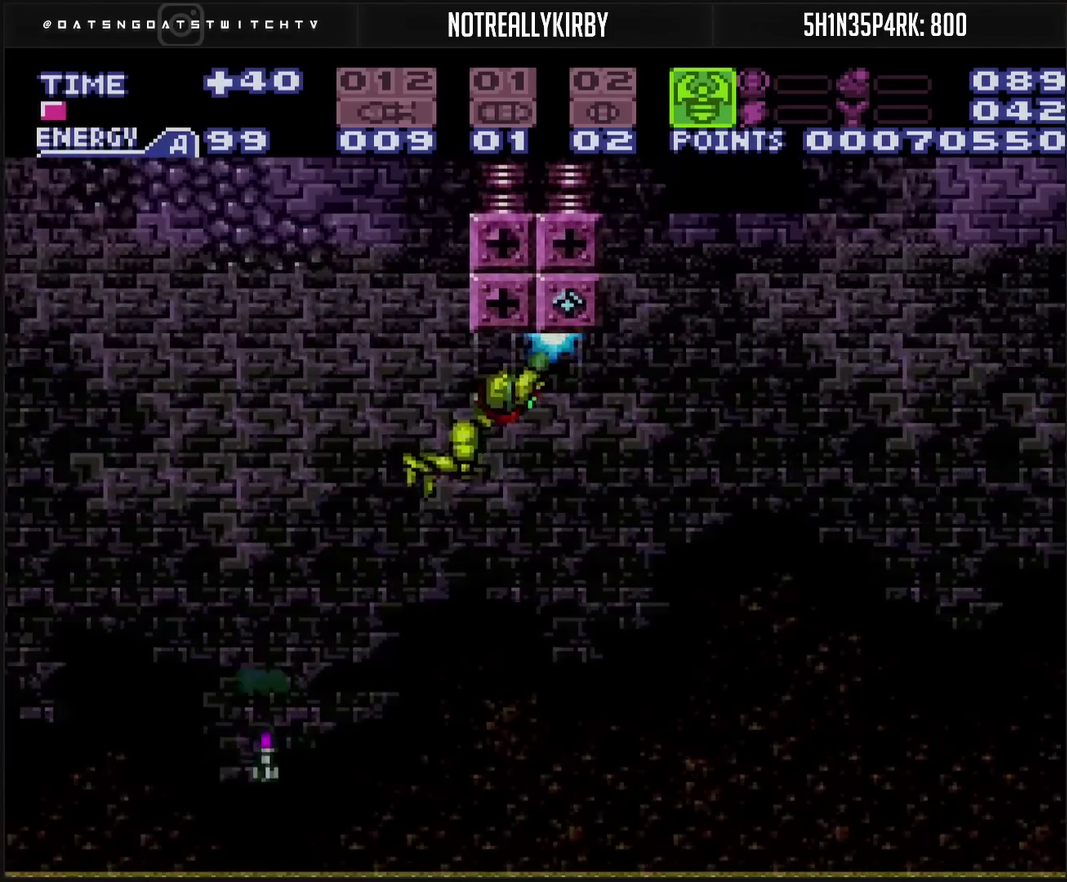
Gameplay with a controller (PlayStation layout); each line is a JSON object with the inputs held at the frame after it. "events" lists button and stick changes between this image and that frame as [ms after this image, input, new state], when the widget could be followed in between. Not read: L2 L3 R2 R3.
{"buttons": ["CIRCLE", "TRIANGLE", "R1", "DPAD_RIGHT"], "events": []}
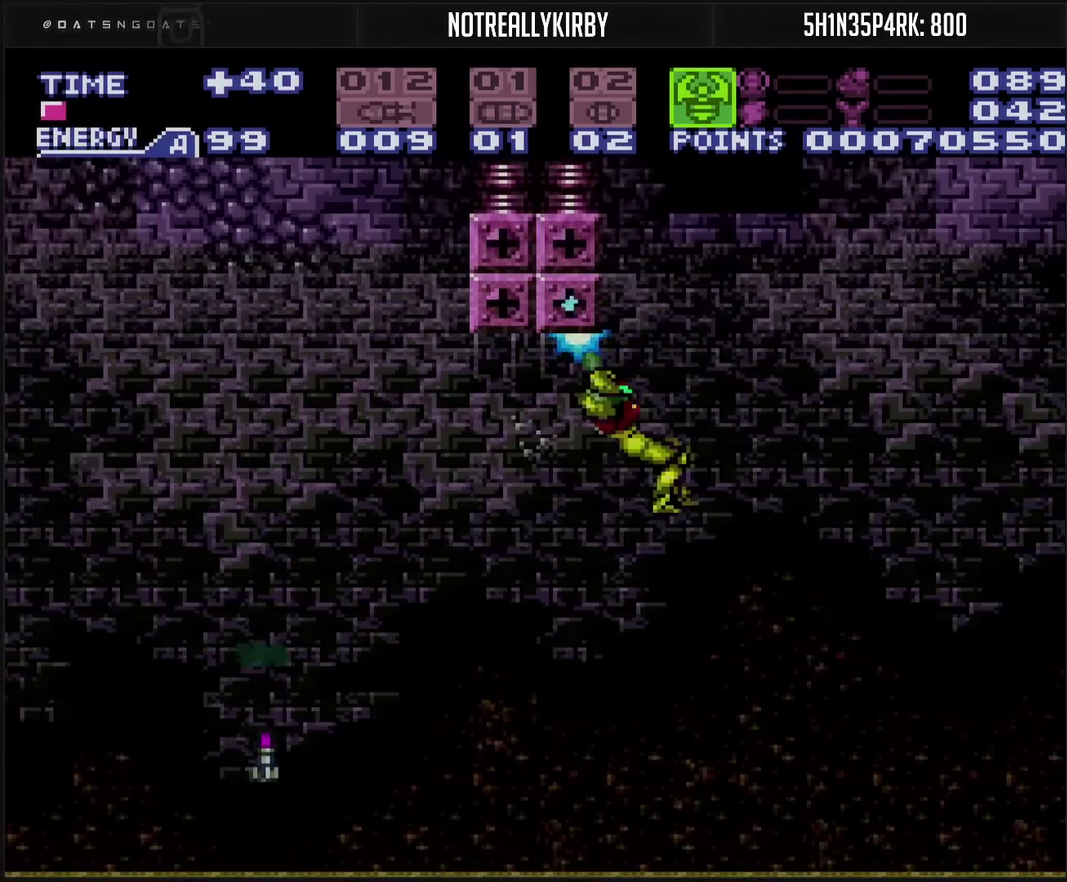
{"buttons": ["DPAD_RIGHT"], "events": [[217, "CIRCLE", "up"], [217, "R1", "up"], [217, "TRIANGLE", "up"]]}
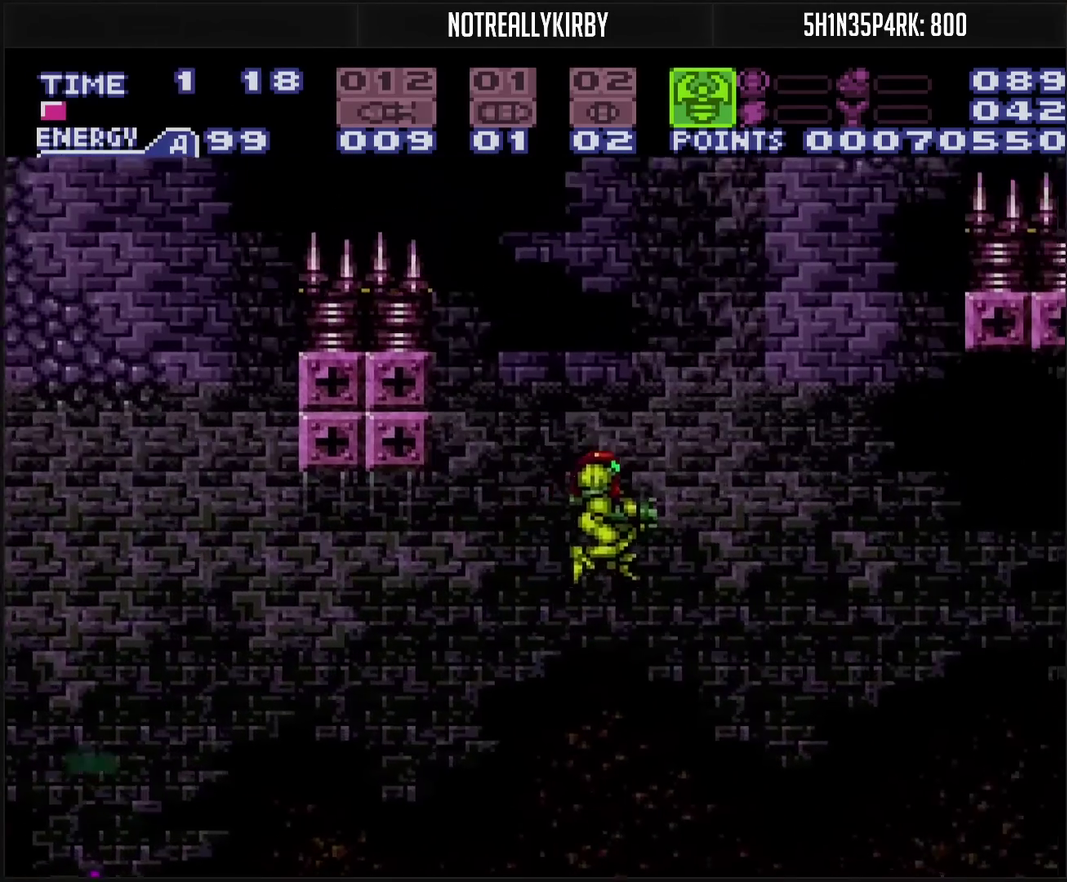
{"buttons": ["R1", "DPAD_RIGHT"], "events": [[133, "R1", "down"]]}
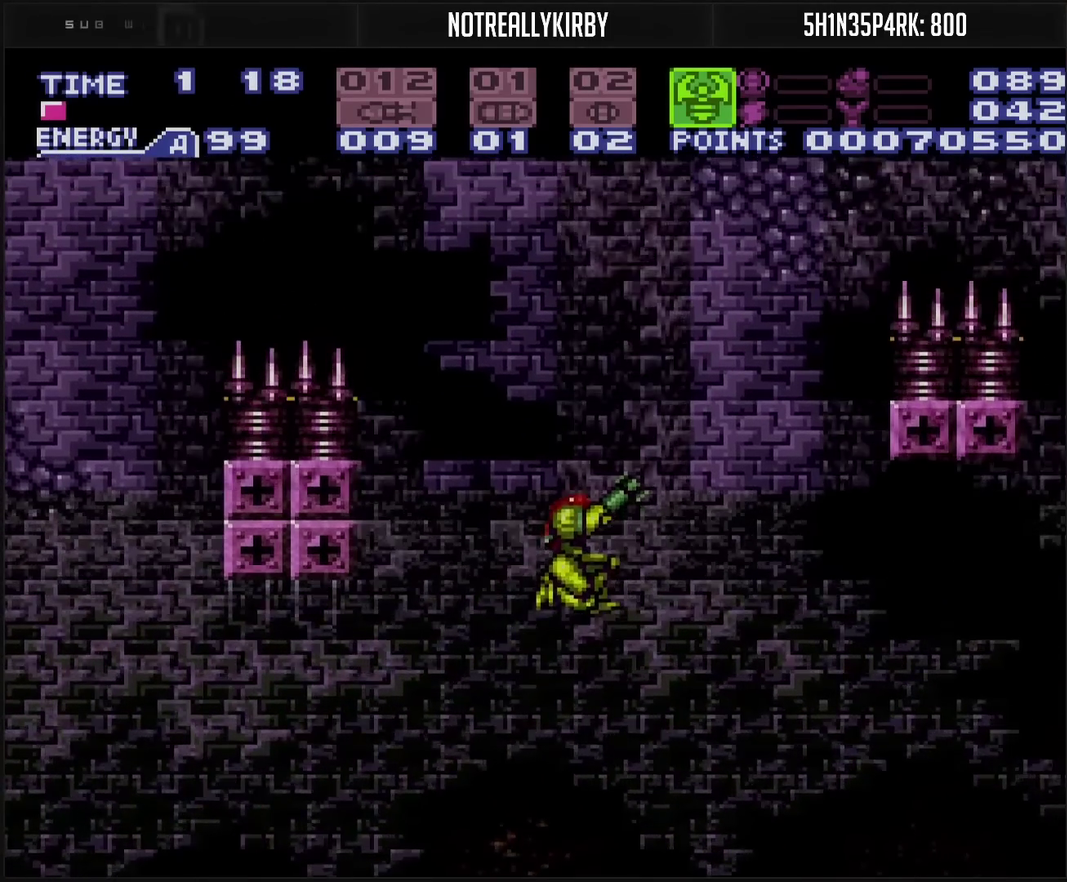
{"buttons": ["R1", "DPAD_RIGHT"], "events": []}
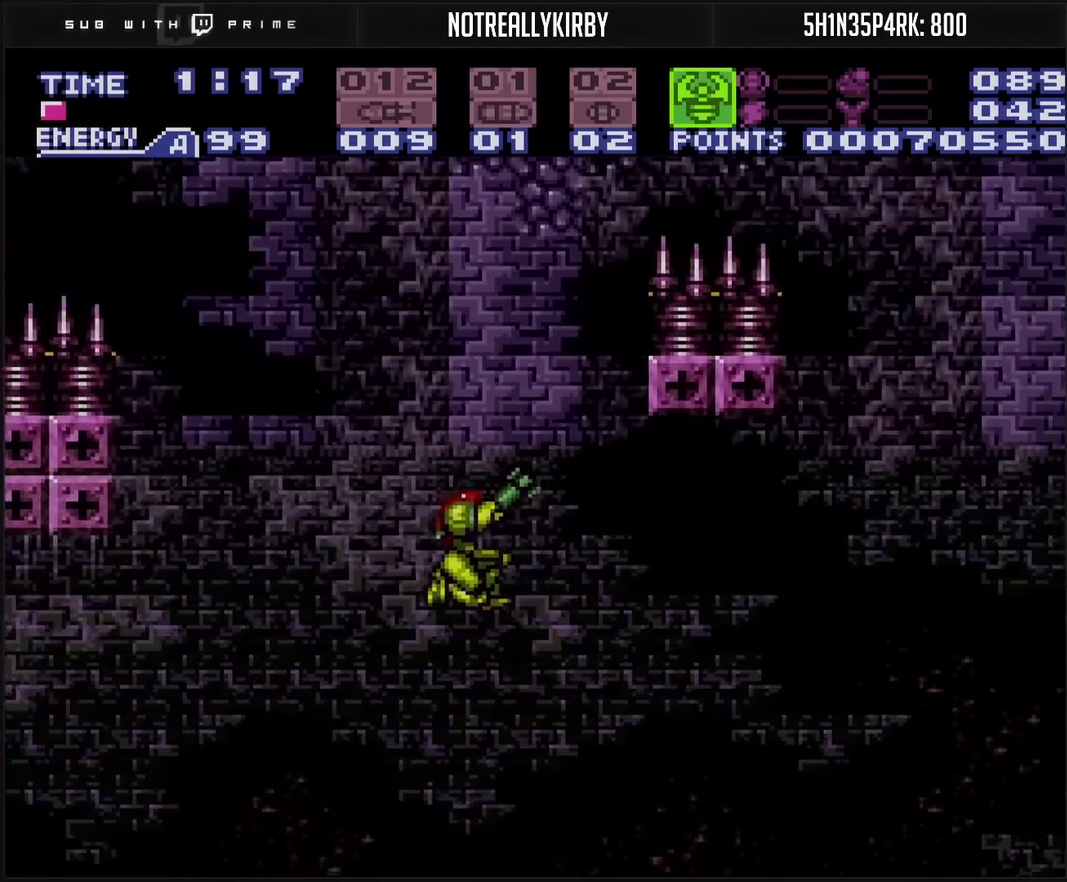
{"buttons": ["TRIANGLE", "R1", "DPAD_RIGHT"], "events": [[33, "TRIANGLE", "down"], [167, "DPAD_DOWN", "down"], [167, "DPAD_RIGHT", "up"], [250, "DPAD_RIGHT", "down"], [317, "DPAD_DOWN", "up"]]}
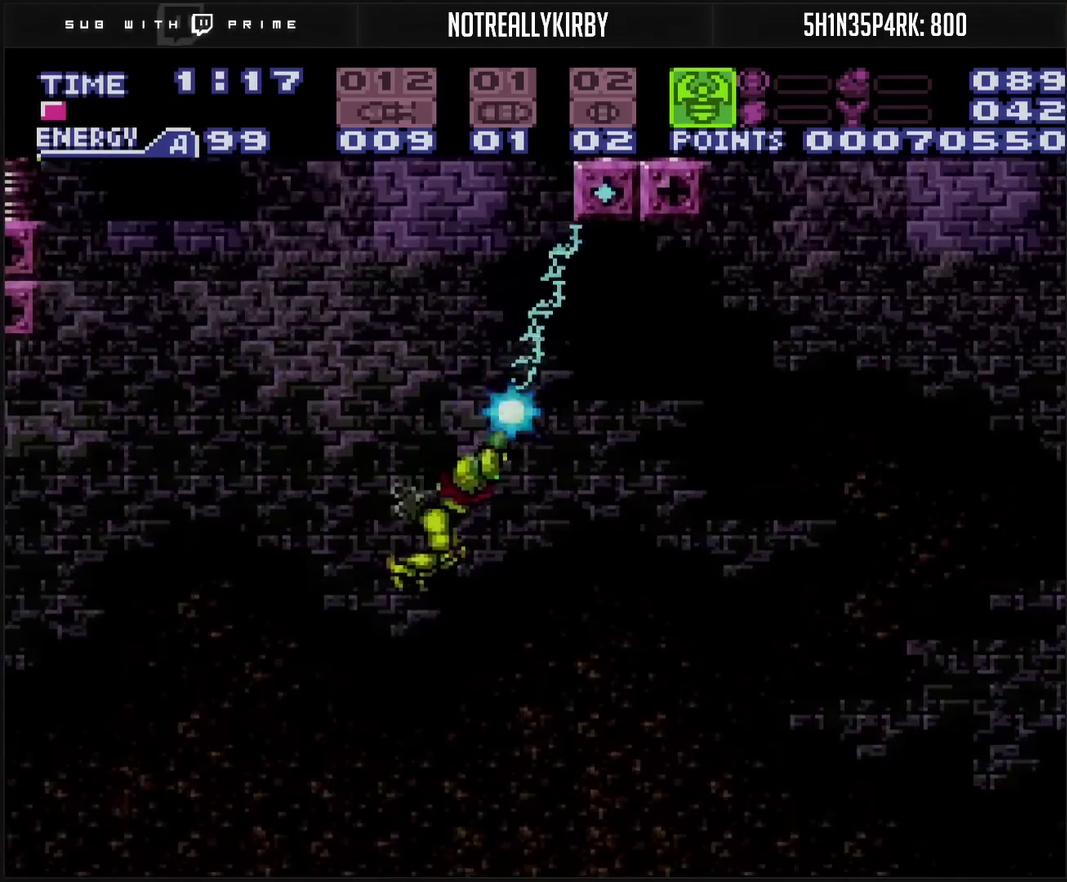
{"buttons": ["TRIANGLE", "R1", "DPAD_RIGHT"], "events": [[100, "DPAD_UP", "down"], [217, "DPAD_UP", "up"]]}
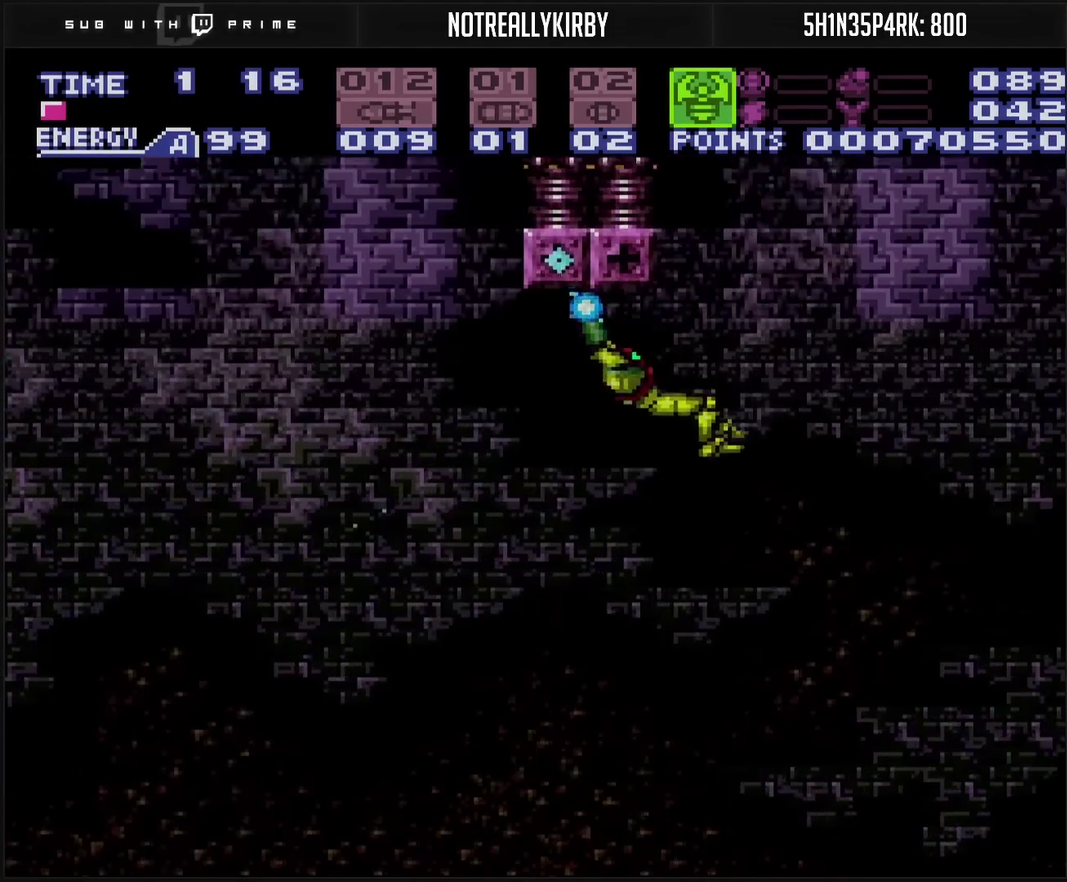
{"buttons": ["TRIANGLE", "R1", "DPAD_LEFT"], "events": [[117, "DPAD_DOWN", "down"], [400, "DPAD_DOWN", "up"], [400, "DPAD_RIGHT", "up"], [433, "DPAD_LEFT", "down"]]}
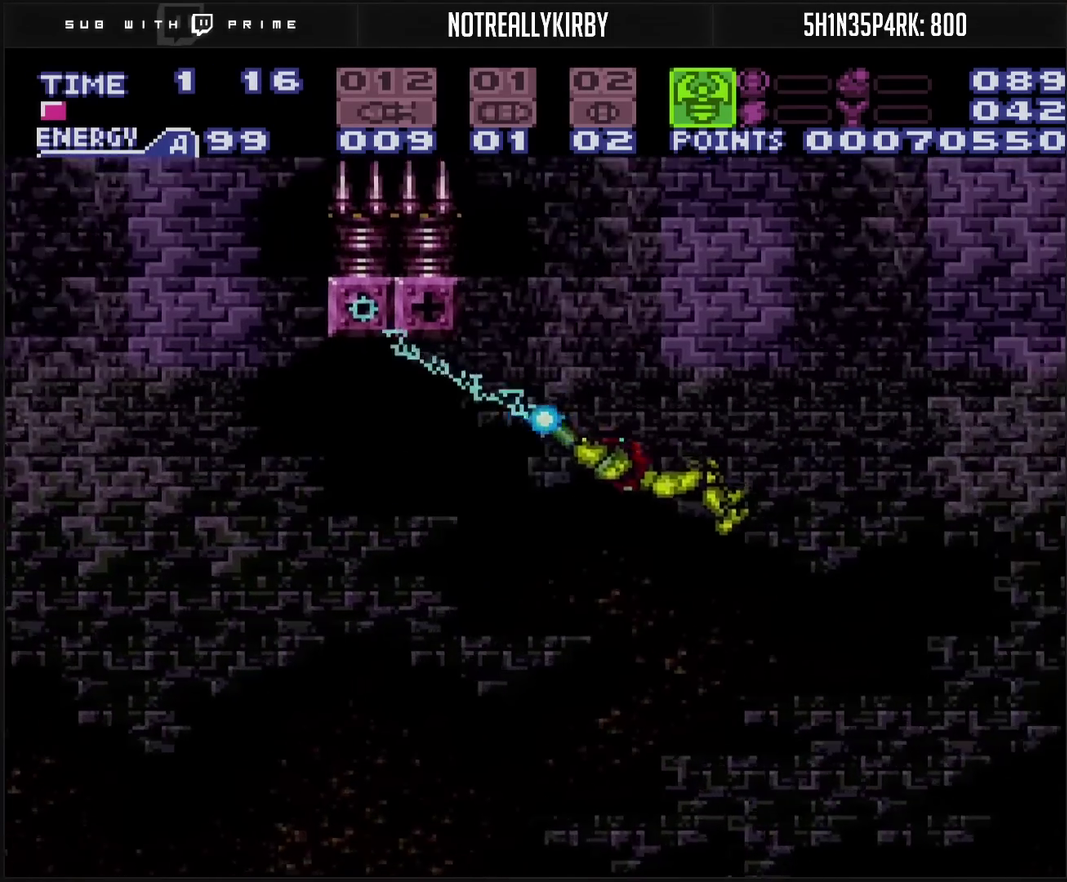
{"buttons": ["TRIANGLE", "R1", "DPAD_LEFT"], "events": []}
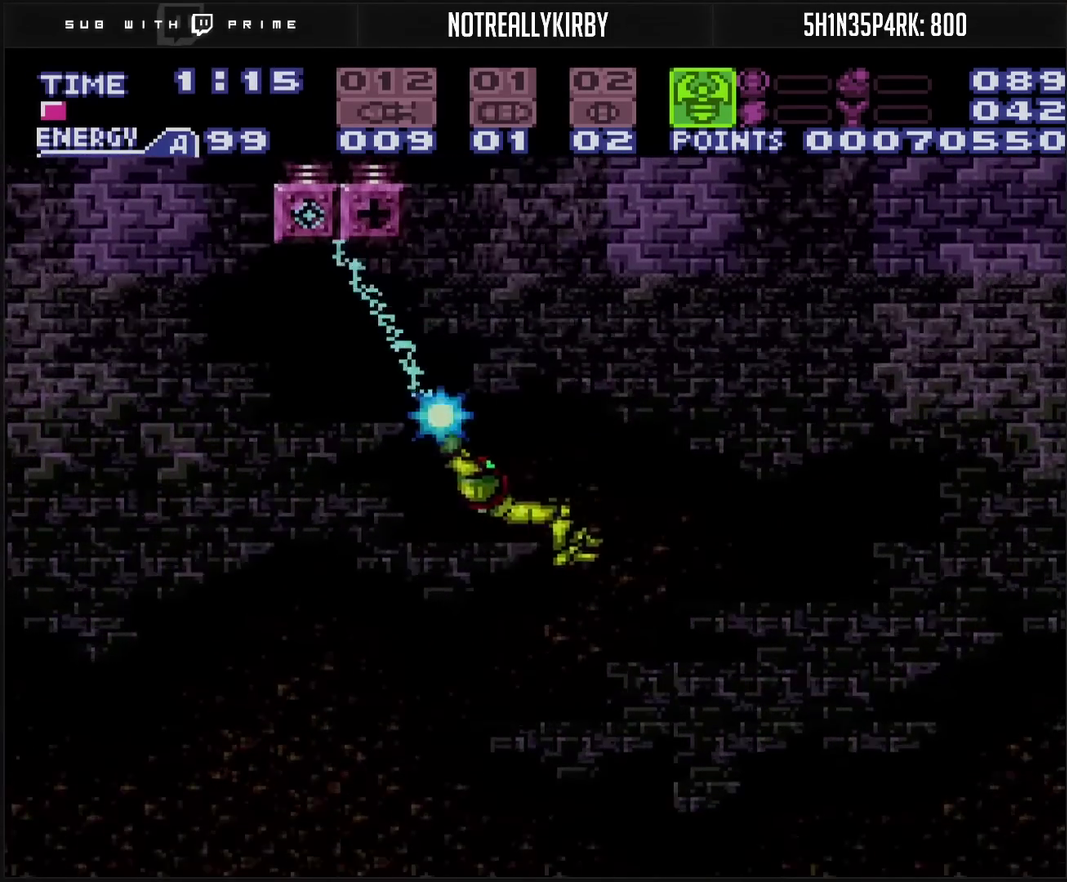
{"buttons": ["TRIANGLE", "R1"], "events": [[417, "DPAD_LEFT", "up"]]}
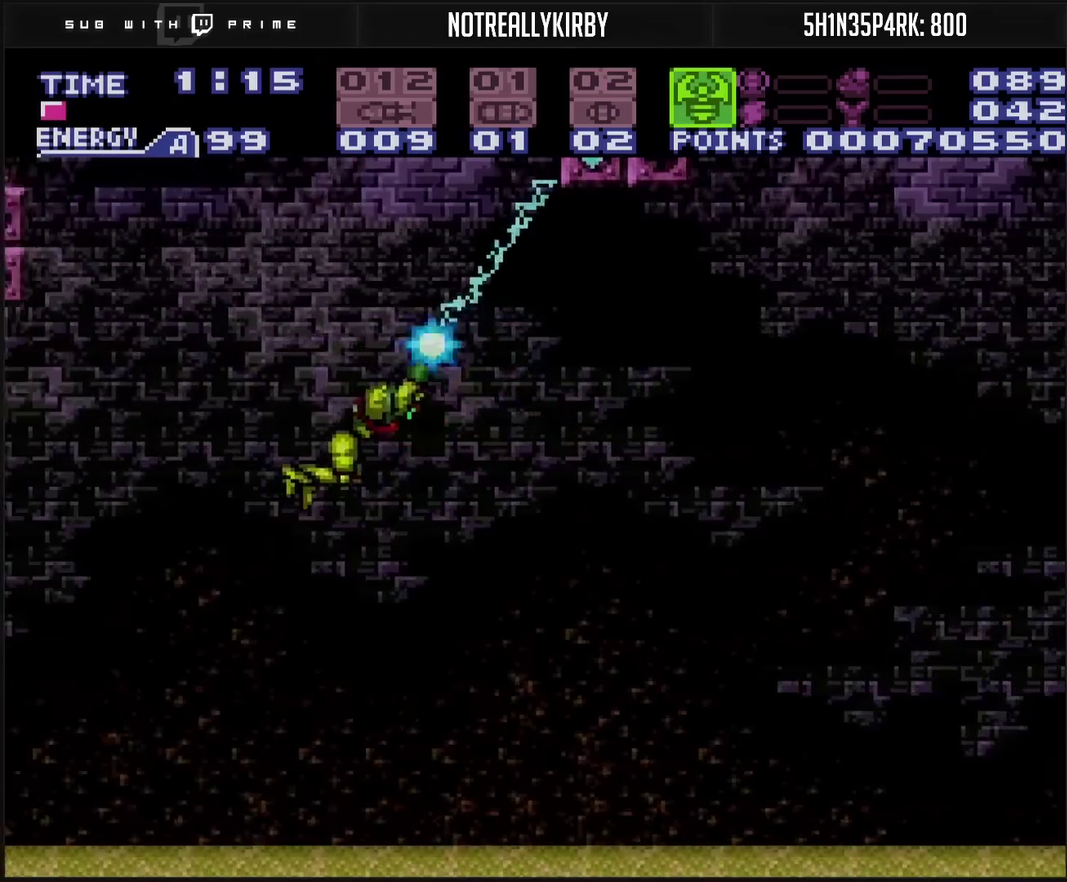
{"buttons": ["TRIANGLE", "R1", "DPAD_RIGHT"], "events": [[200, "DPAD_RIGHT", "down"]]}
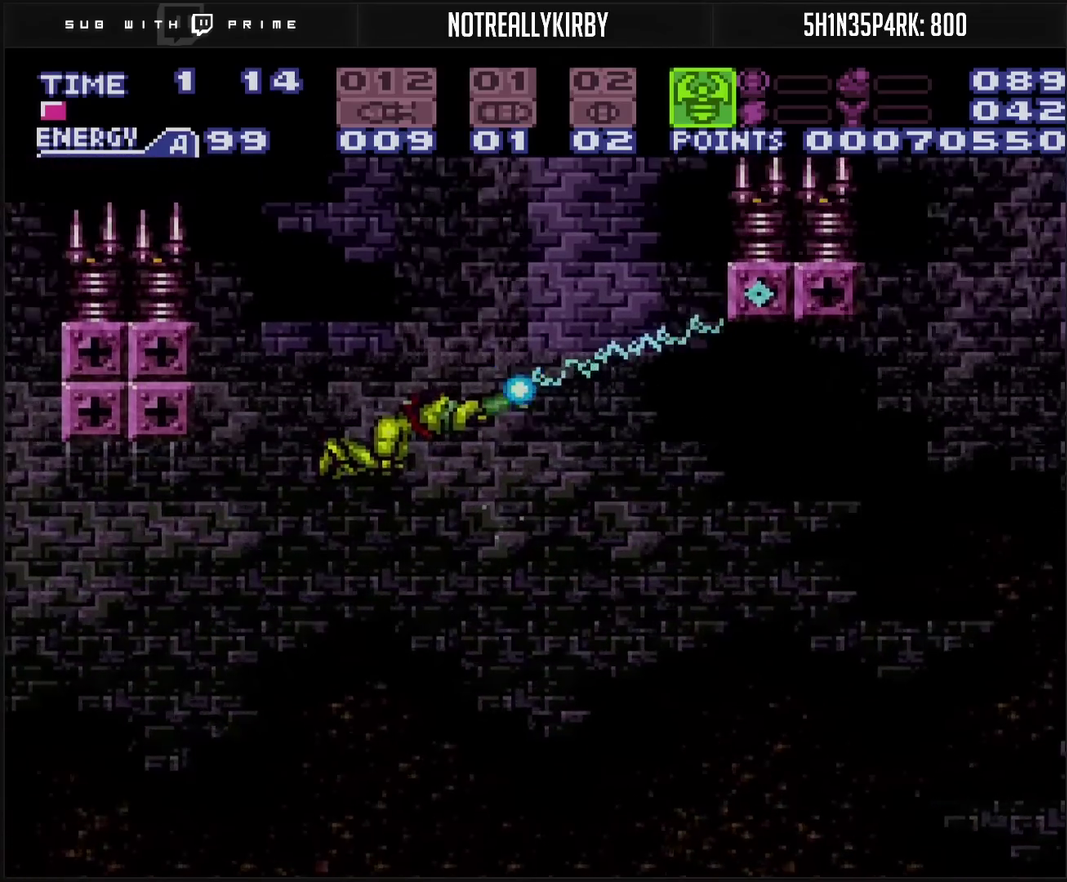
{"buttons": ["TRIANGLE", "R1", "DPAD_RIGHT"], "events": []}
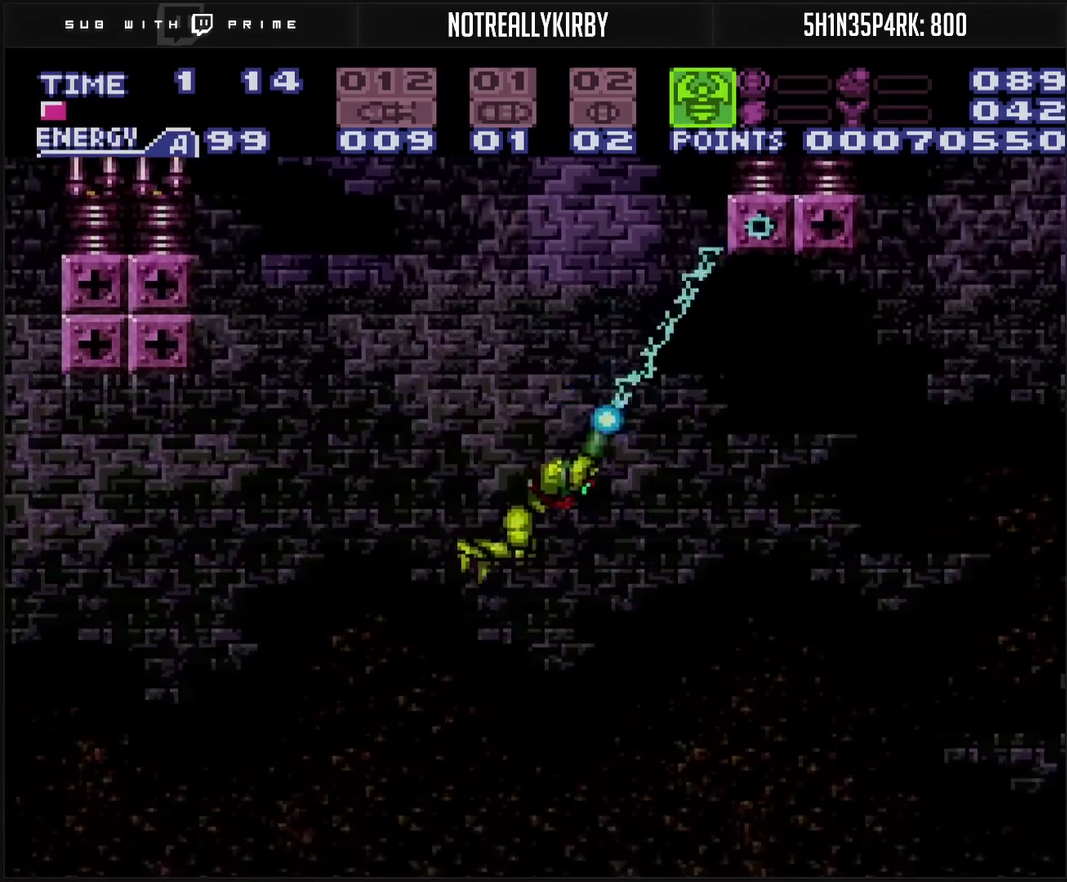
{"buttons": ["TRIANGLE", "R1", "DPAD_UP", "DPAD_RIGHT"], "events": [[467, "DPAD_UP", "down"]]}
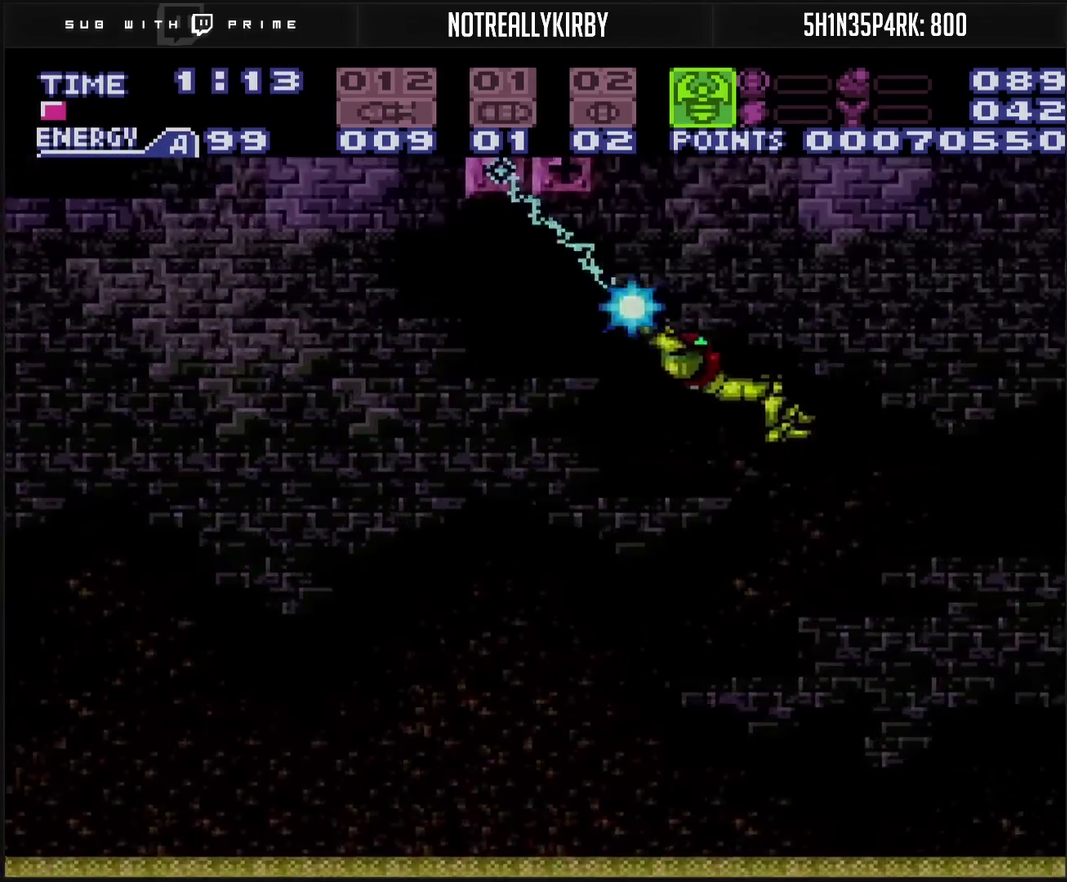
{"buttons": [], "events": [[100, "DPAD_RIGHT", "up"], [117, "DPAD_UP", "up"], [233, "R1", "up"], [233, "TRIANGLE", "up"], [367, "DPAD_DOWN", "down"], [500, "DPAD_DOWN", "up"]]}
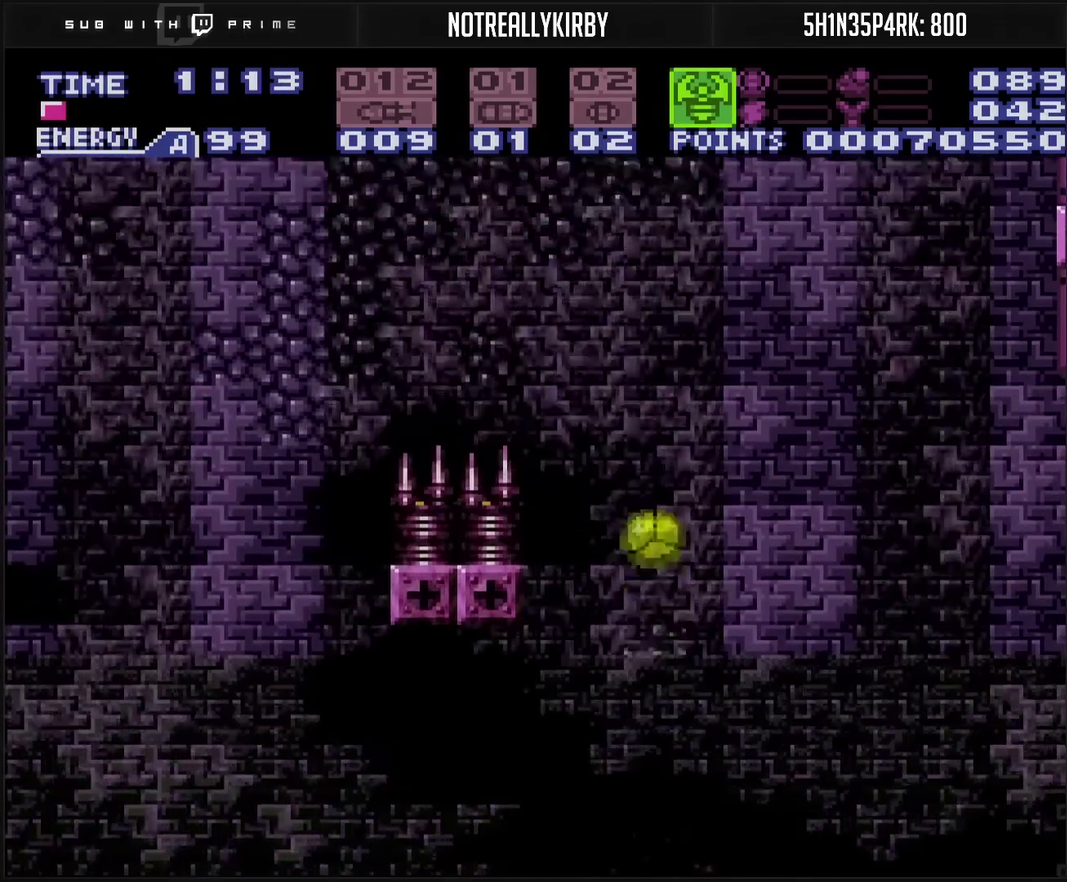
{"buttons": ["CIRCLE", "DPAD_RIGHT"], "events": [[33, "DPAD_UP", "down"], [133, "CIRCLE", "down"], [150, "DPAD_UP", "up"], [267, "DPAD_RIGHT", "down"]]}
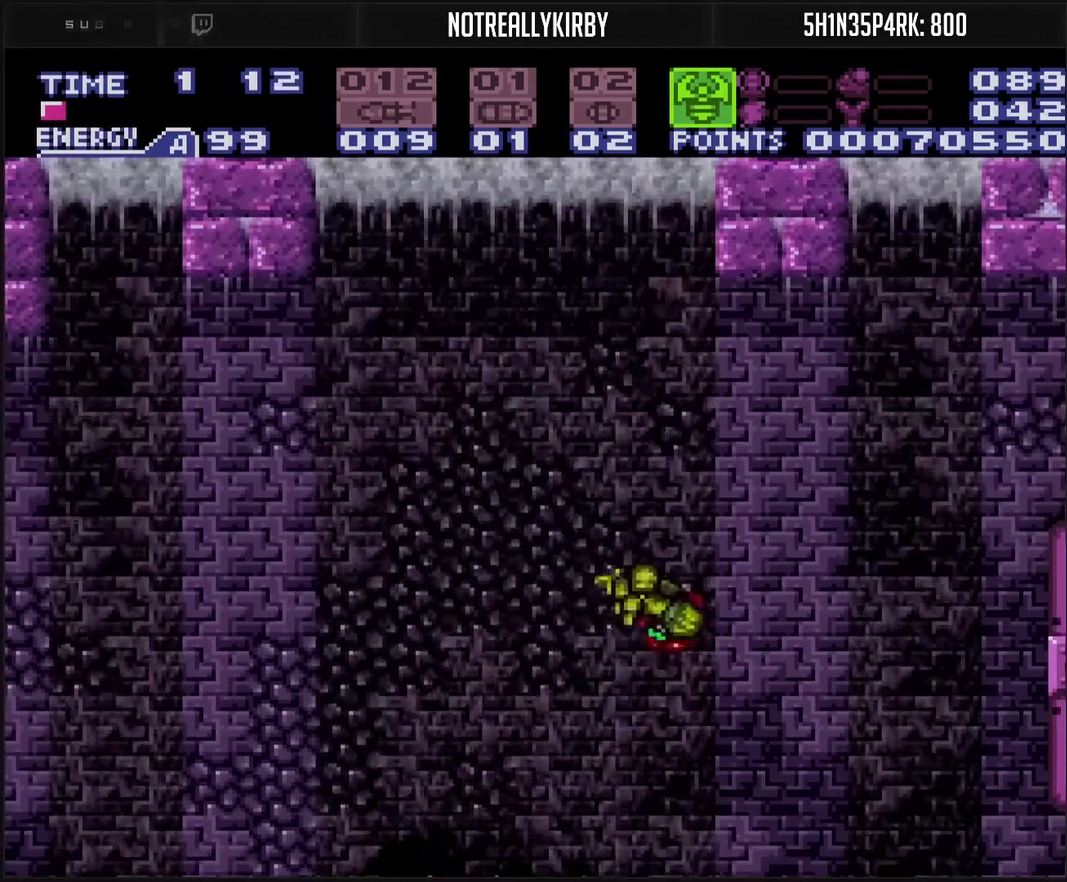
{"buttons": ["CROSS", "DPAD_RIGHT"], "events": [[333, "CIRCLE", "up"], [467, "CROSS", "down"]]}
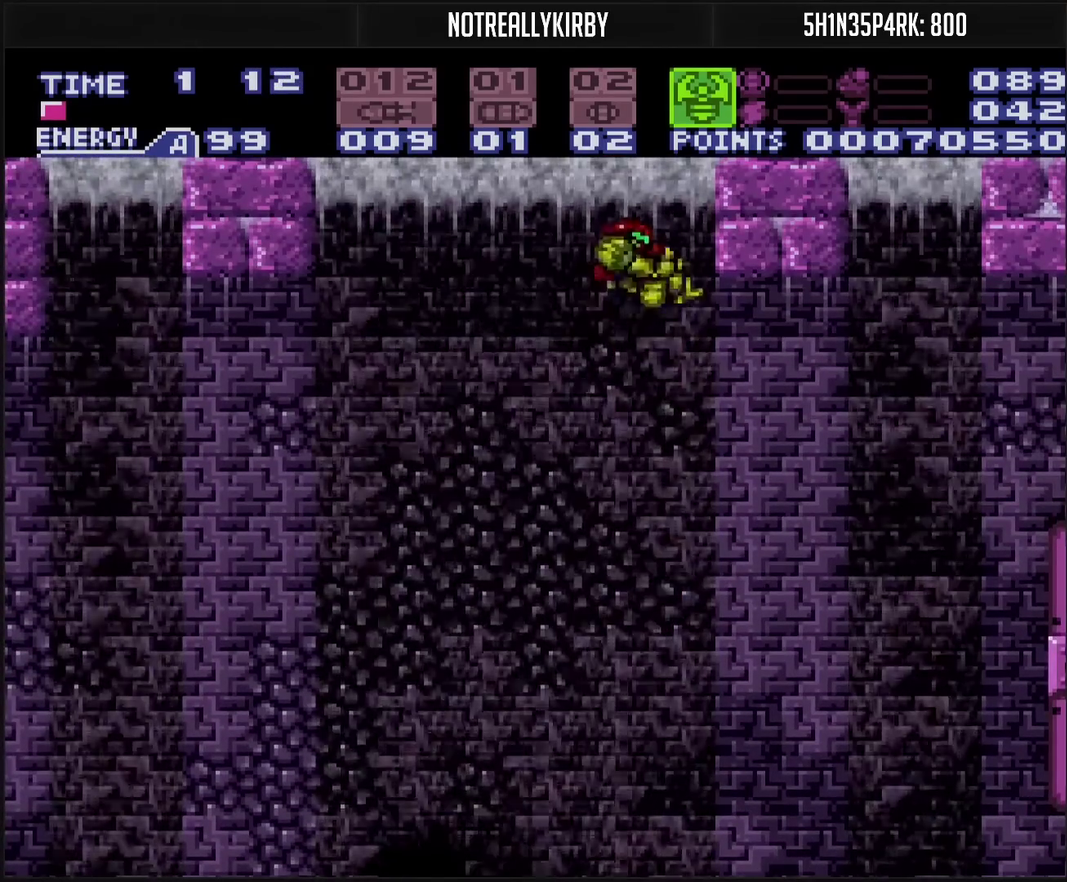
{"buttons": ["DPAD_RIGHT"], "events": [[83, "CROSS", "up"]]}
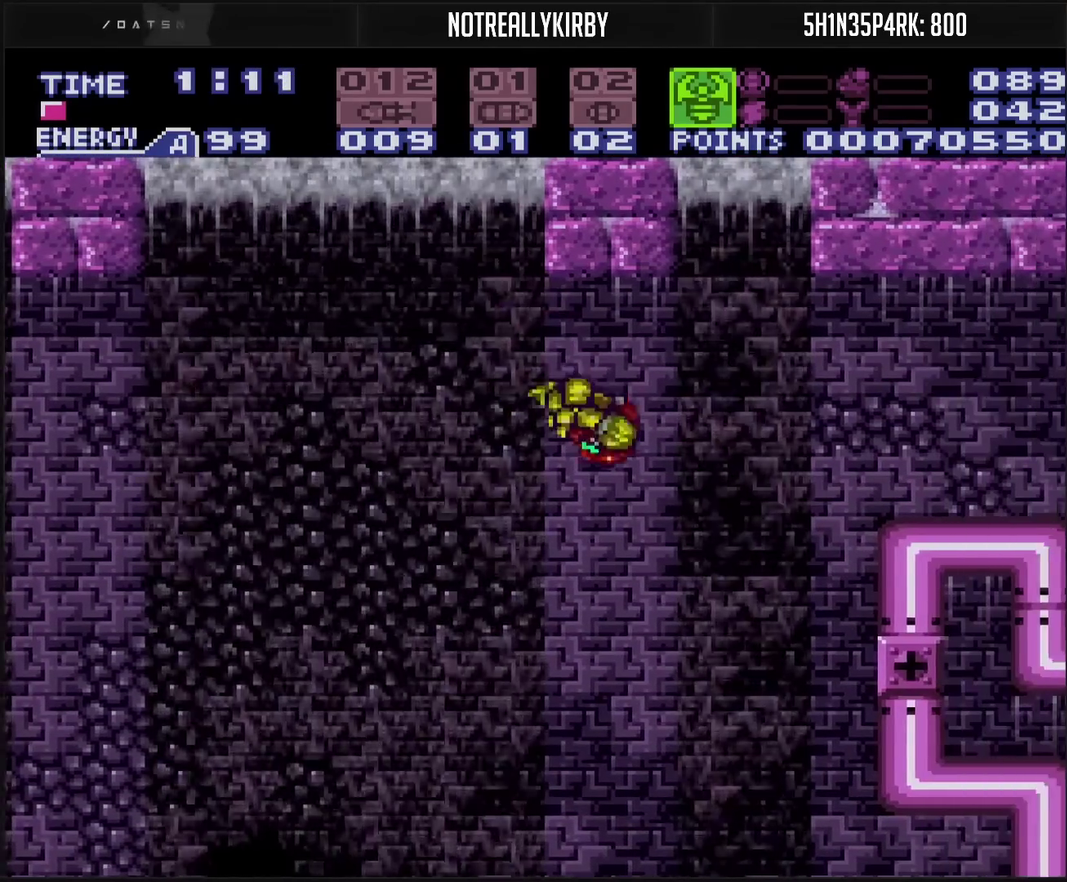
{"buttons": ["TRIANGLE", "DPAD_RIGHT"], "events": [[200, "TRIANGLE", "down"]]}
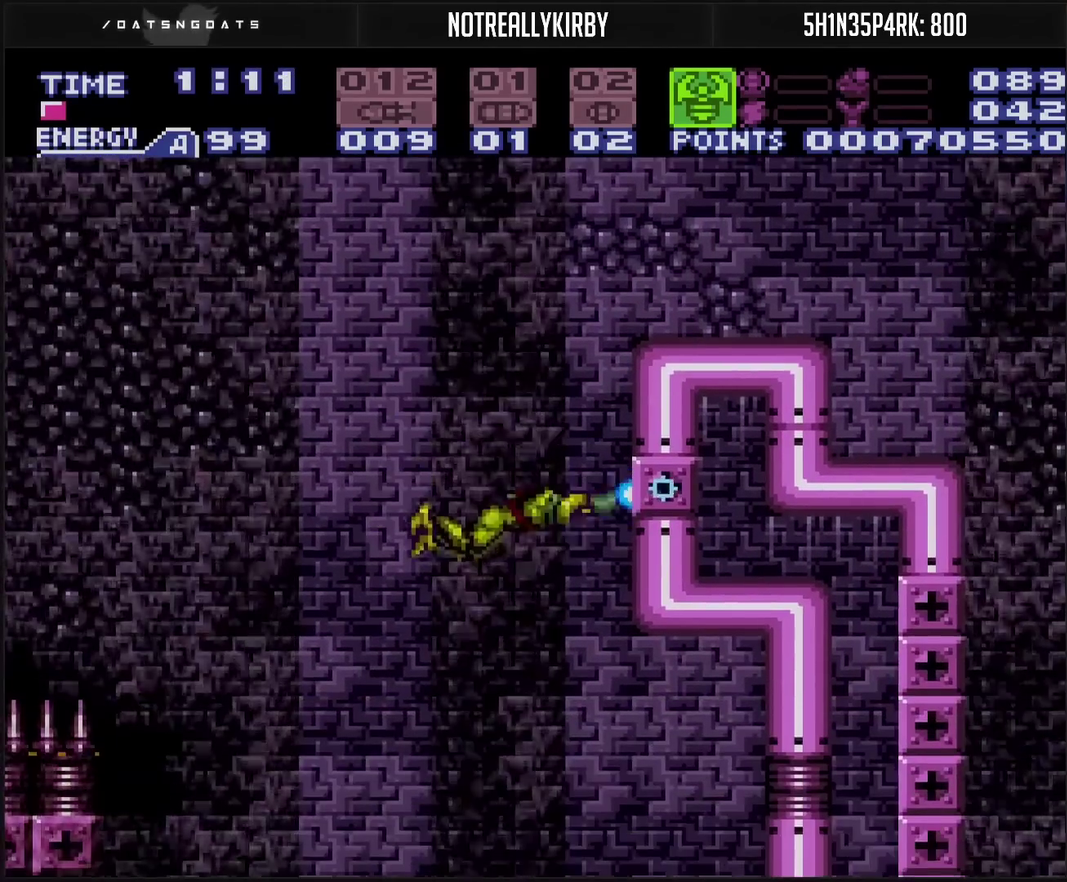
{"buttons": ["CIRCLE", "DPAD_LEFT"], "events": [[317, "DPAD_RIGHT", "up"], [433, "DPAD_LEFT", "down"], [433, "TRIANGLE", "up"], [483, "CIRCLE", "down"]]}
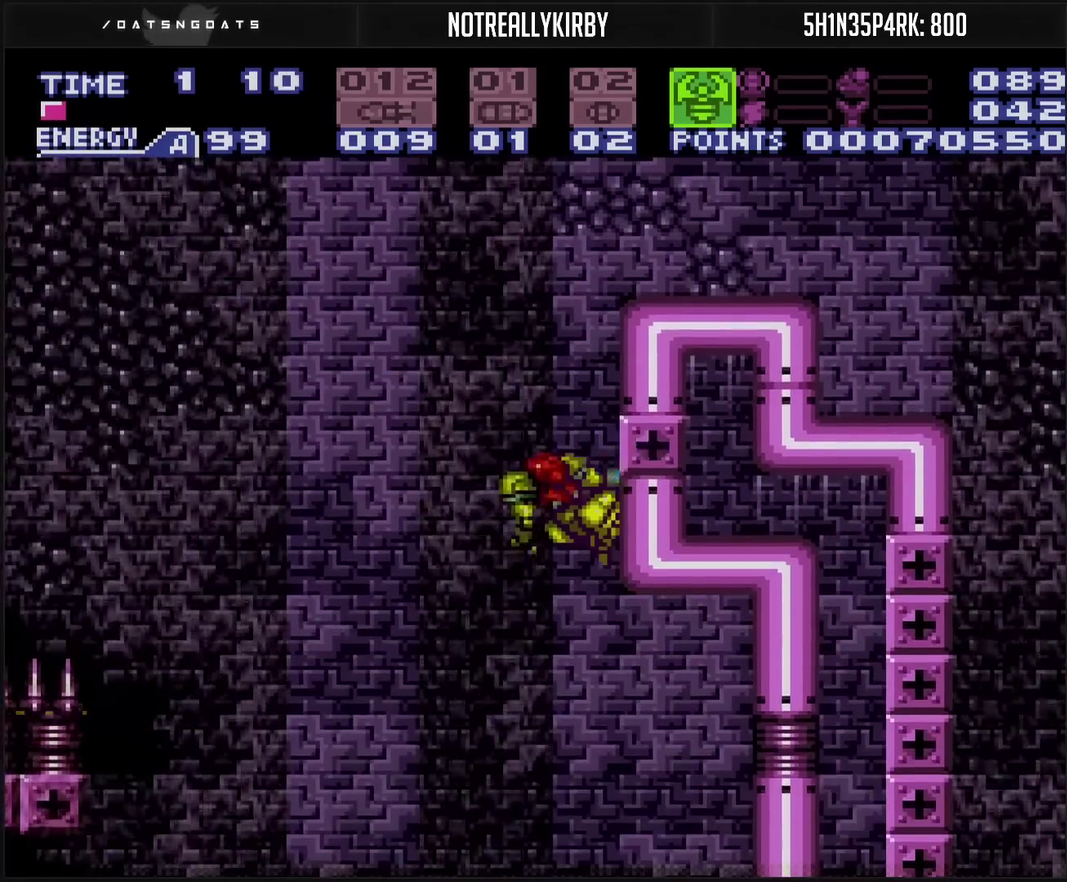
{"buttons": ["CROSS", "DPAD_RIGHT"], "events": [[17, "DPAD_LEFT", "up"], [50, "DPAD_RIGHT", "down"], [283, "CIRCLE", "up"], [383, "CROSS", "down"]]}
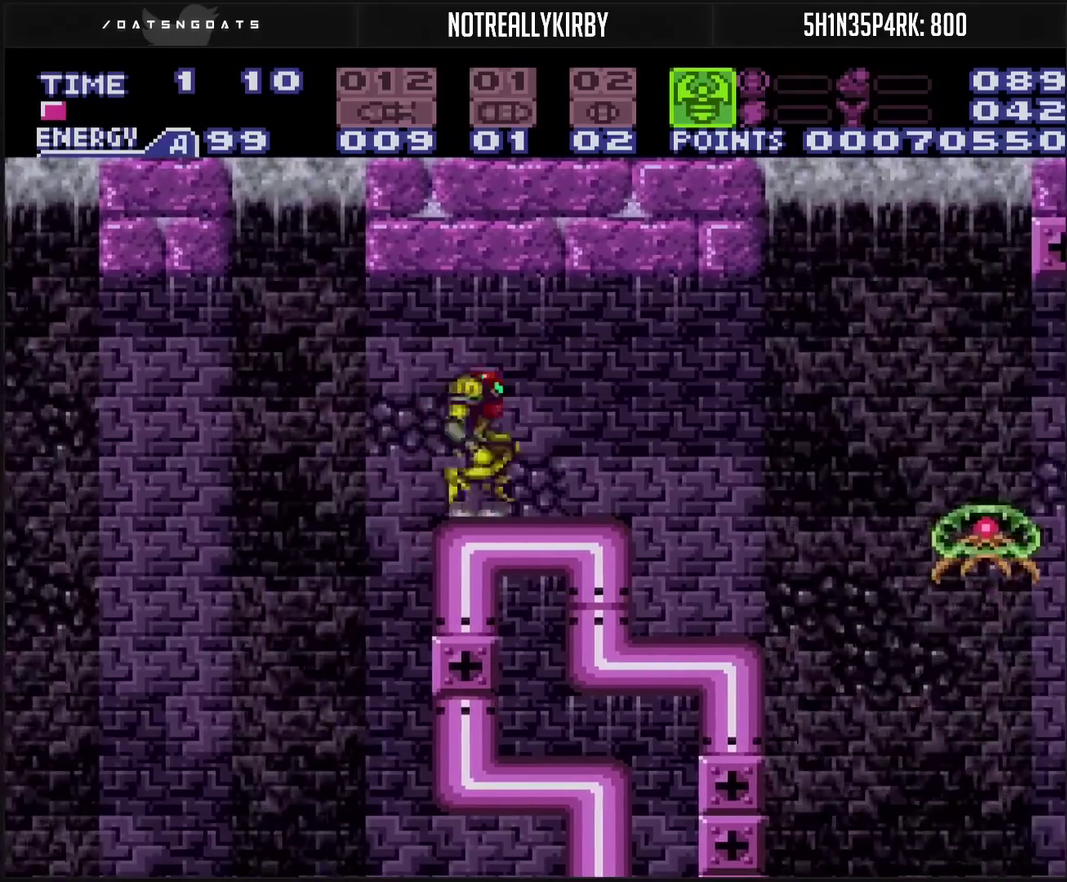
{"buttons": ["CROSS", "DPAD_LEFT"], "events": [[250, "TRIANGLE", "down"], [333, "DPAD_RIGHT", "up"], [400, "DPAD_LEFT", "down"], [417, "TRIANGLE", "up"]]}
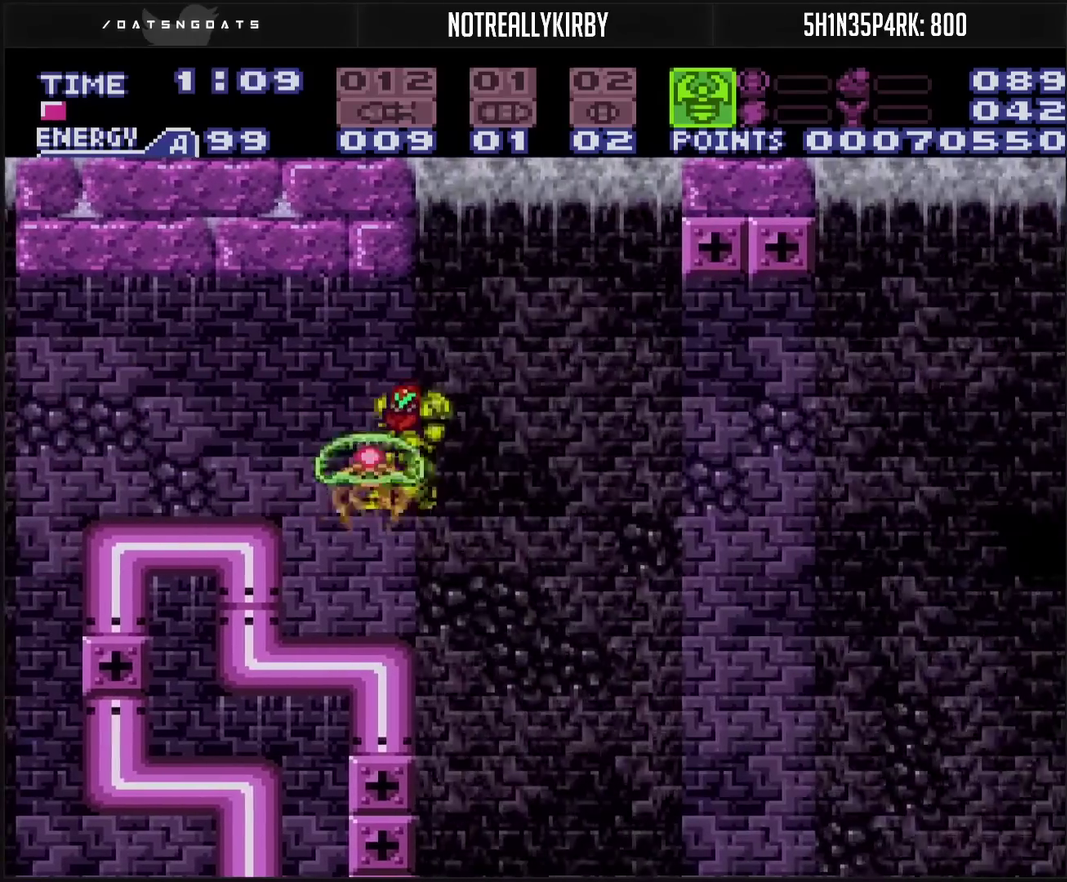
{"buttons": ["CROSS", "CIRCLE", "DPAD_DOWN"], "events": [[167, "DPAD_LEFT", "up"], [167, "DPAD_UP", "down"], [183, "TRIANGLE", "down"], [333, "TRIANGLE", "up"], [350, "DPAD_UP", "up"], [367, "CIRCLE", "down"], [433, "DPAD_DOWN", "down"]]}
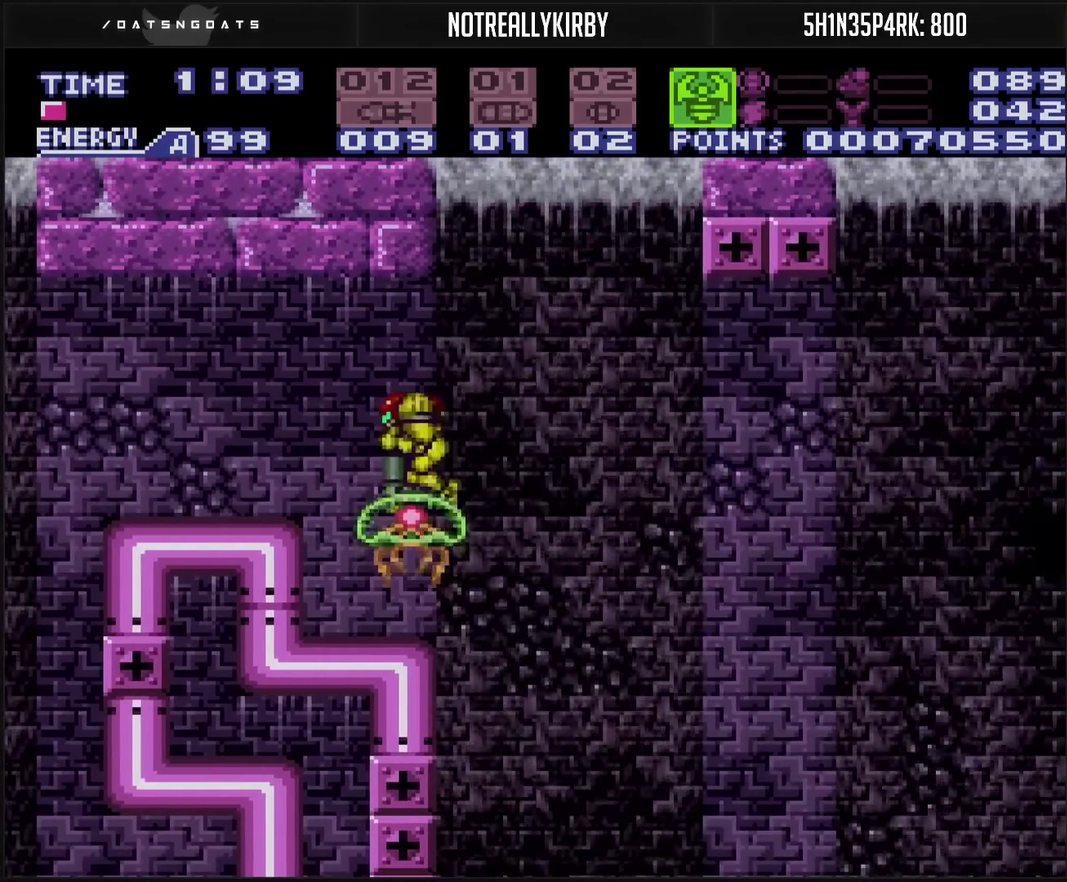
{"buttons": ["CROSS", "DPAD_RIGHT"], "events": [[67, "TRIANGLE", "down"], [167, "DPAD_DOWN", "up"], [217, "CIRCLE", "up"], [217, "DPAD_LEFT", "down"], [217, "TRIANGLE", "up"], [333, "CROSS", "up"], [367, "DPAD_LEFT", "up"], [383, "CROSS", "down"], [417, "DPAD_RIGHT", "down"], [417, "R1", "down"], [483, "R1", "up"]]}
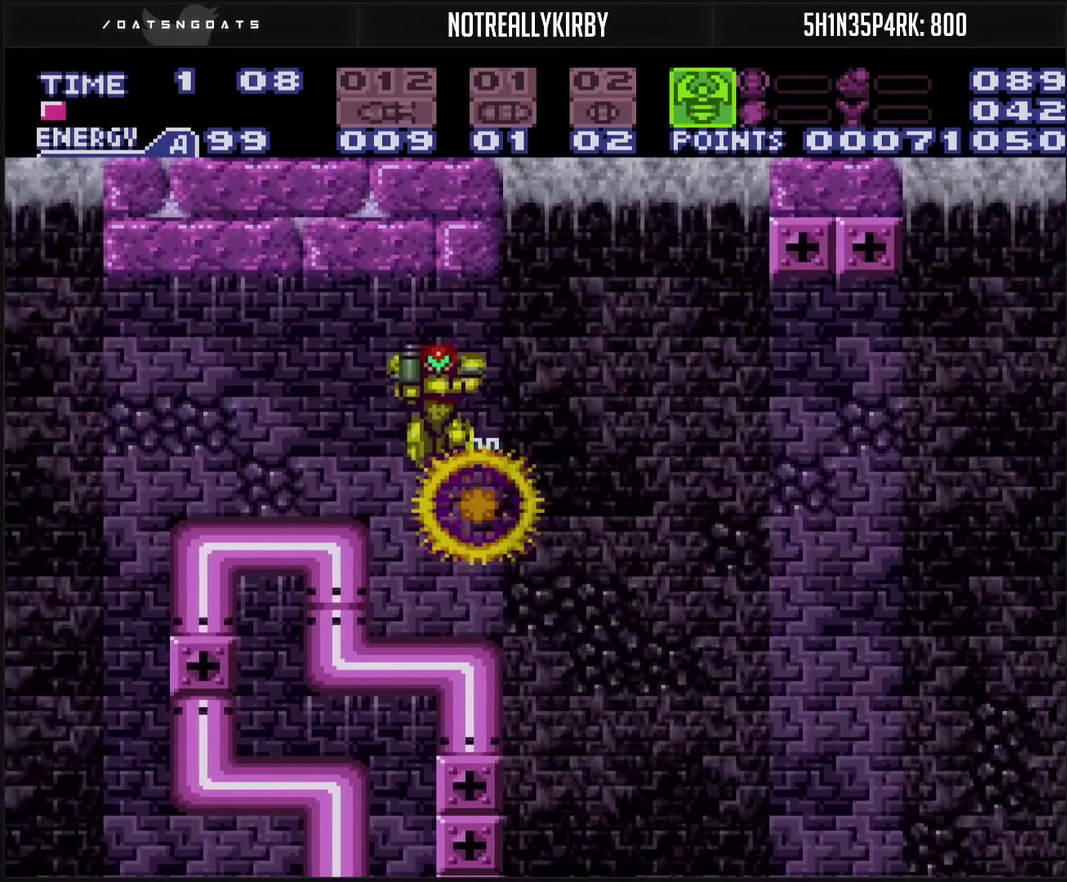
{"buttons": ["CROSS", "CIRCLE", "DPAD_RIGHT"], "events": [[100, "DPAD_RIGHT", "up"], [167, "DPAD_RIGHT", "down"], [267, "L1", "down"], [367, "CIRCLE", "down"], [367, "L1", "up"]]}
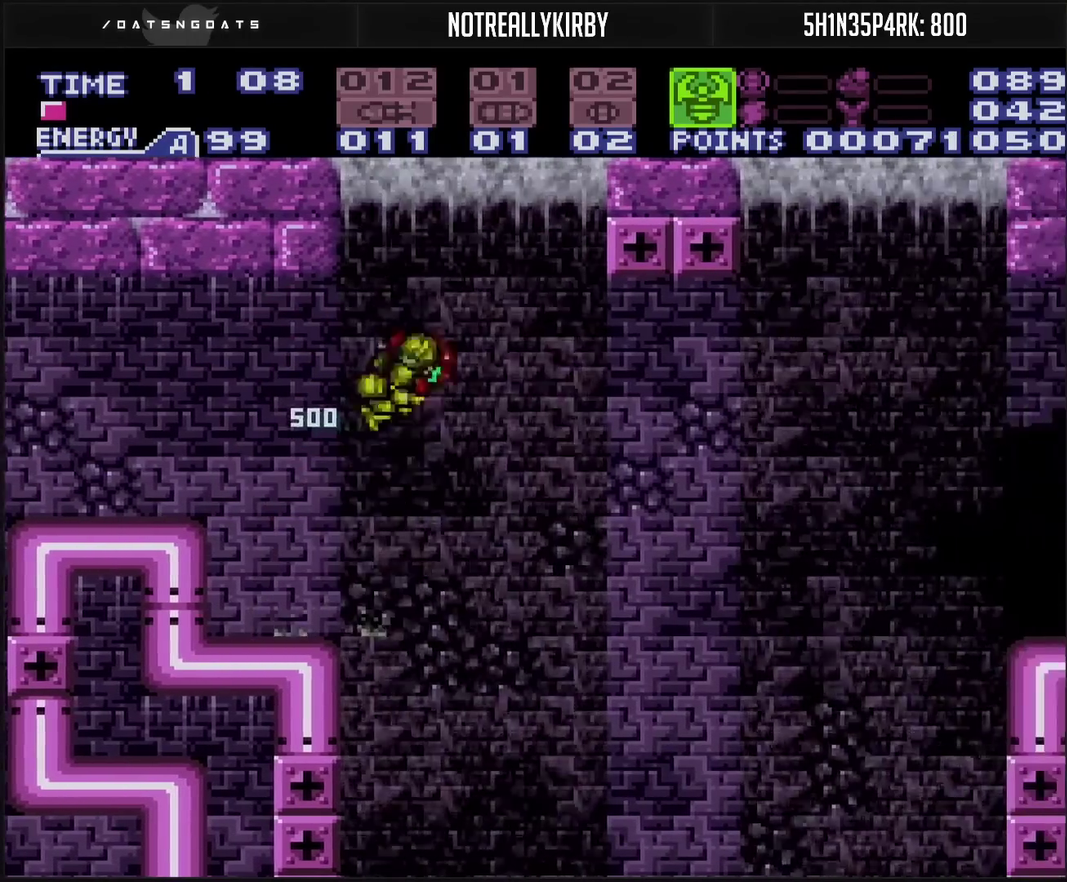
{"buttons": ["DPAD_RIGHT"], "events": [[17, "CIRCLE", "up"], [33, "CROSS", "up"]]}
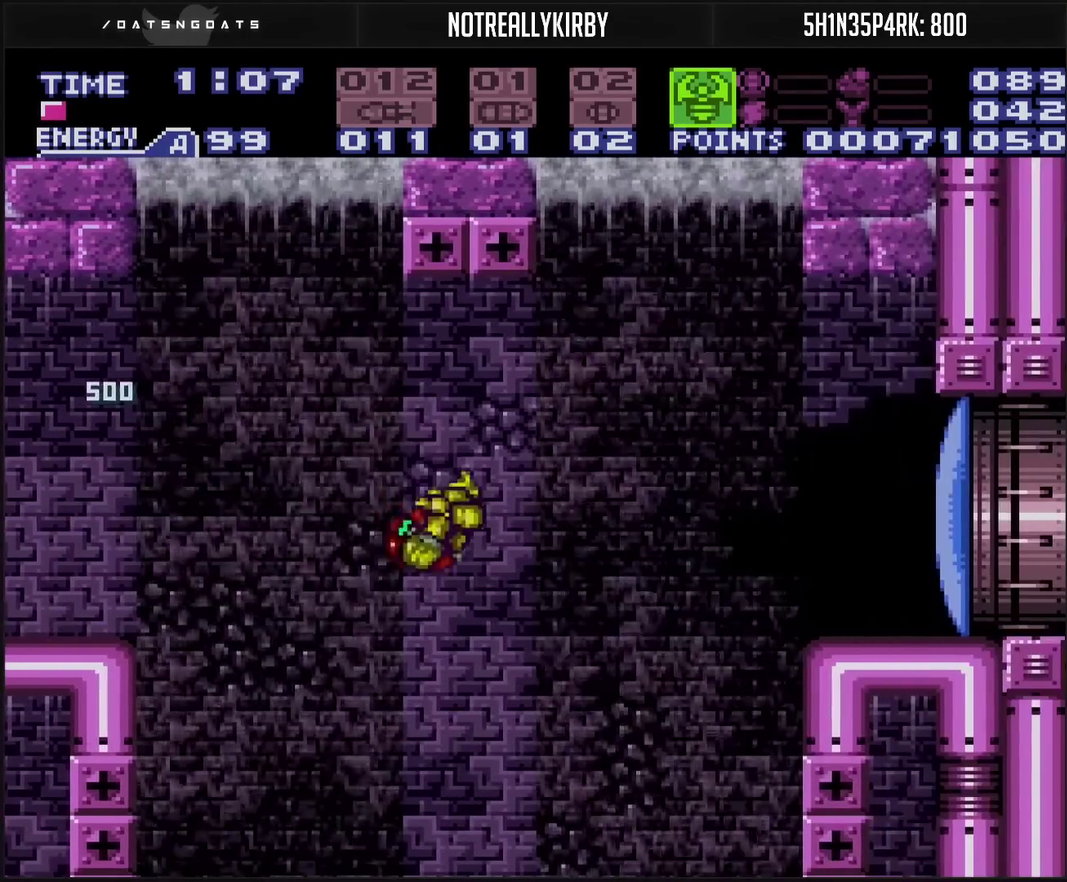
{"buttons": ["DPAD_RIGHT"], "events": [[67, "CROSS", "down"], [217, "CROSS", "up"]]}
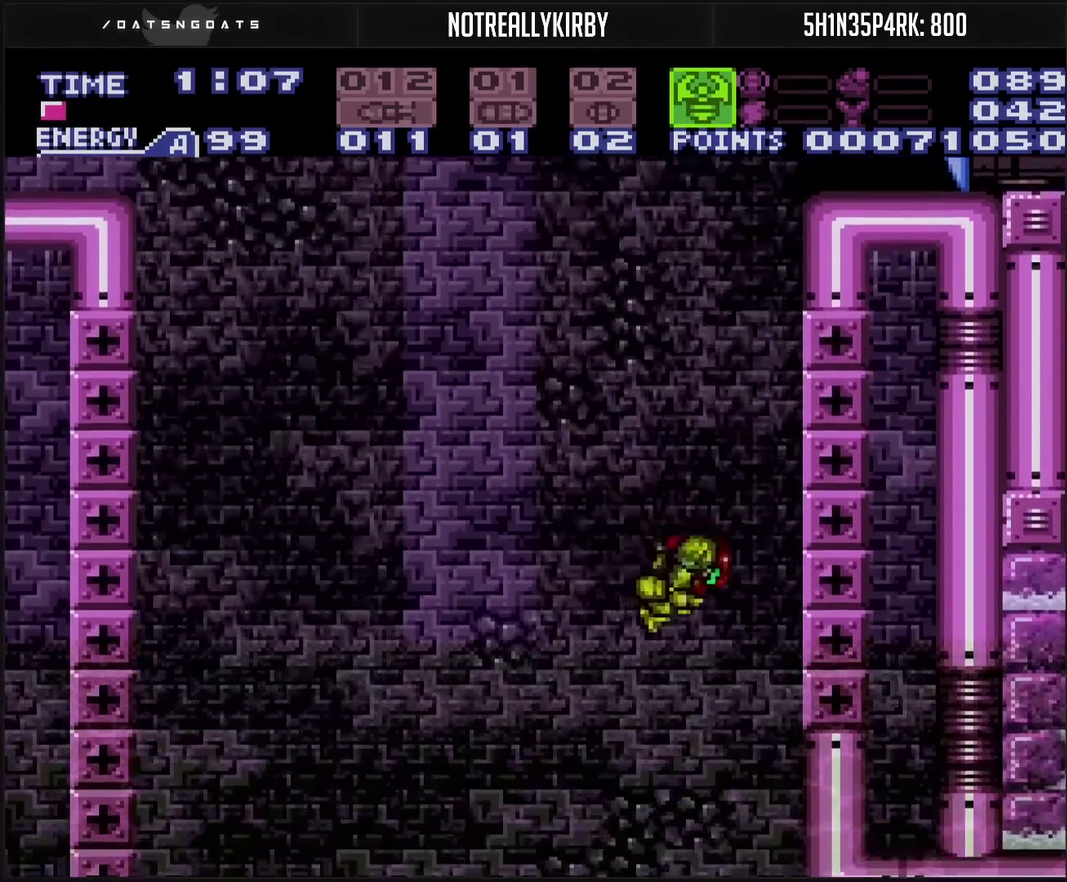
{"buttons": ["TRIANGLE"], "events": [[400, "TRIANGLE", "down"], [500, "DPAD_RIGHT", "up"]]}
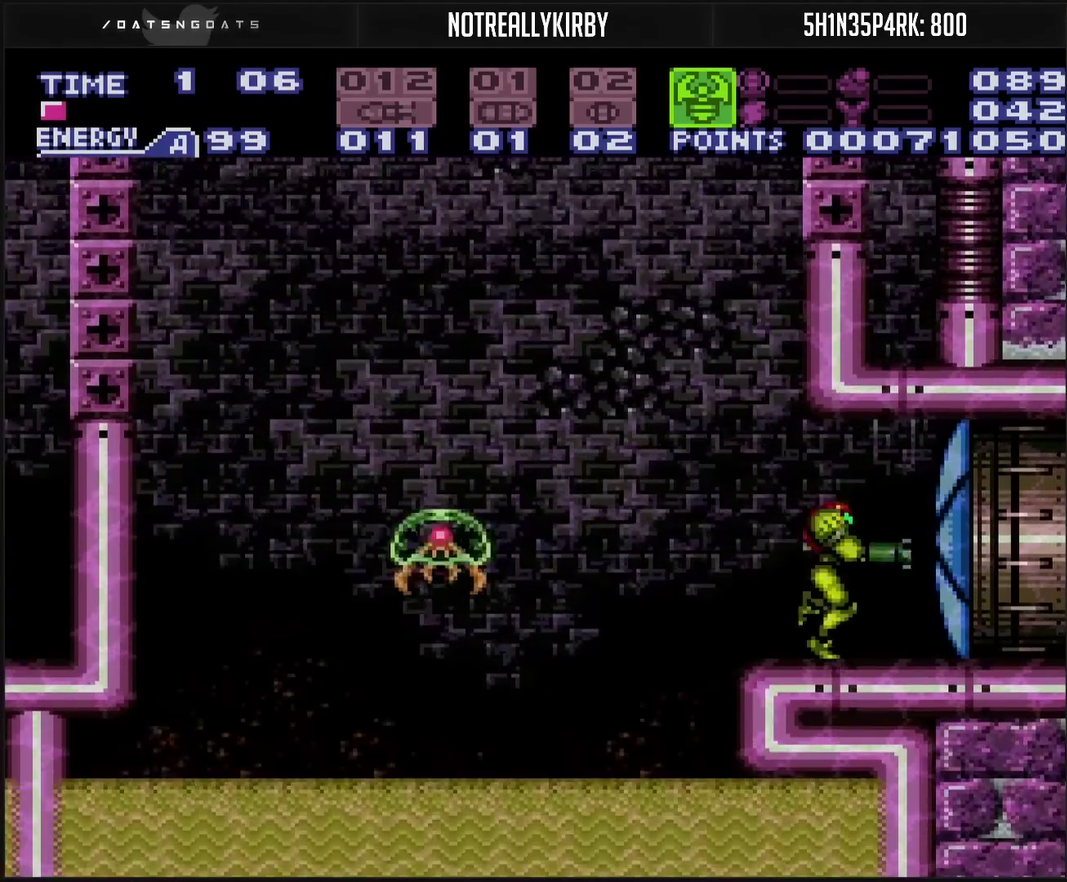
{"buttons": ["R1"], "events": [[117, "TRIANGLE", "up"], [133, "DPAD_LEFT", "down"], [267, "DPAD_LEFT", "up"], [350, "R1", "down"]]}
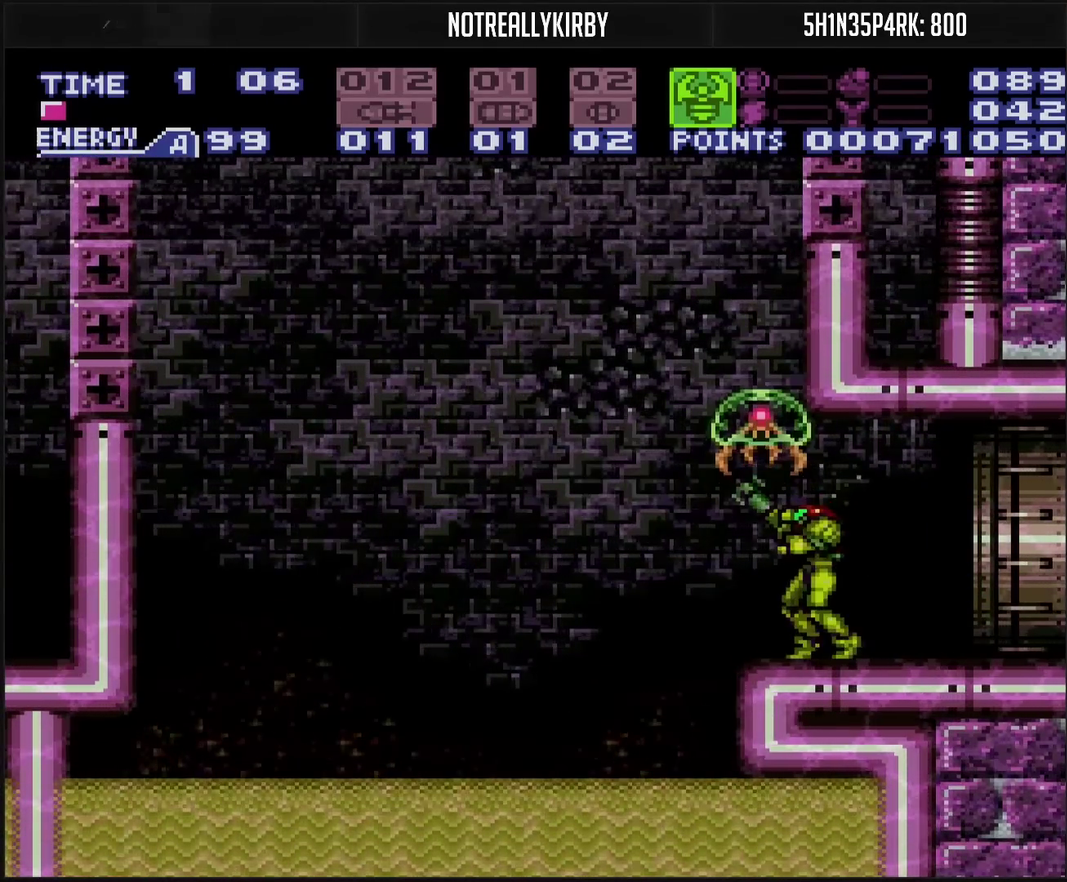
{"buttons": [], "events": [[50, "DPAD_UP", "down"], [67, "TRIANGLE", "down"], [317, "DPAD_UP", "up"], [317, "R1", "up"], [317, "TRIANGLE", "up"]]}
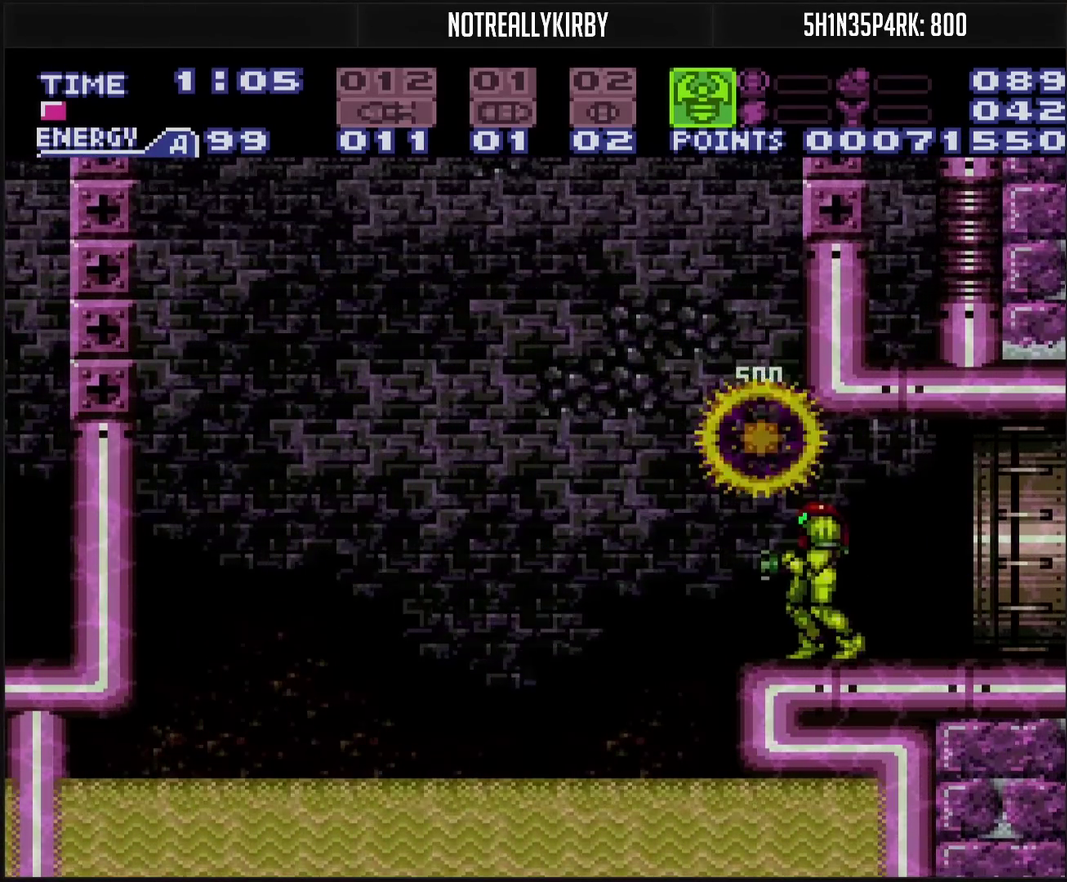
{"buttons": ["DPAD_RIGHT"], "events": [[150, "CIRCLE", "down"], [233, "DPAD_RIGHT", "down"], [350, "CIRCLE", "up"]]}
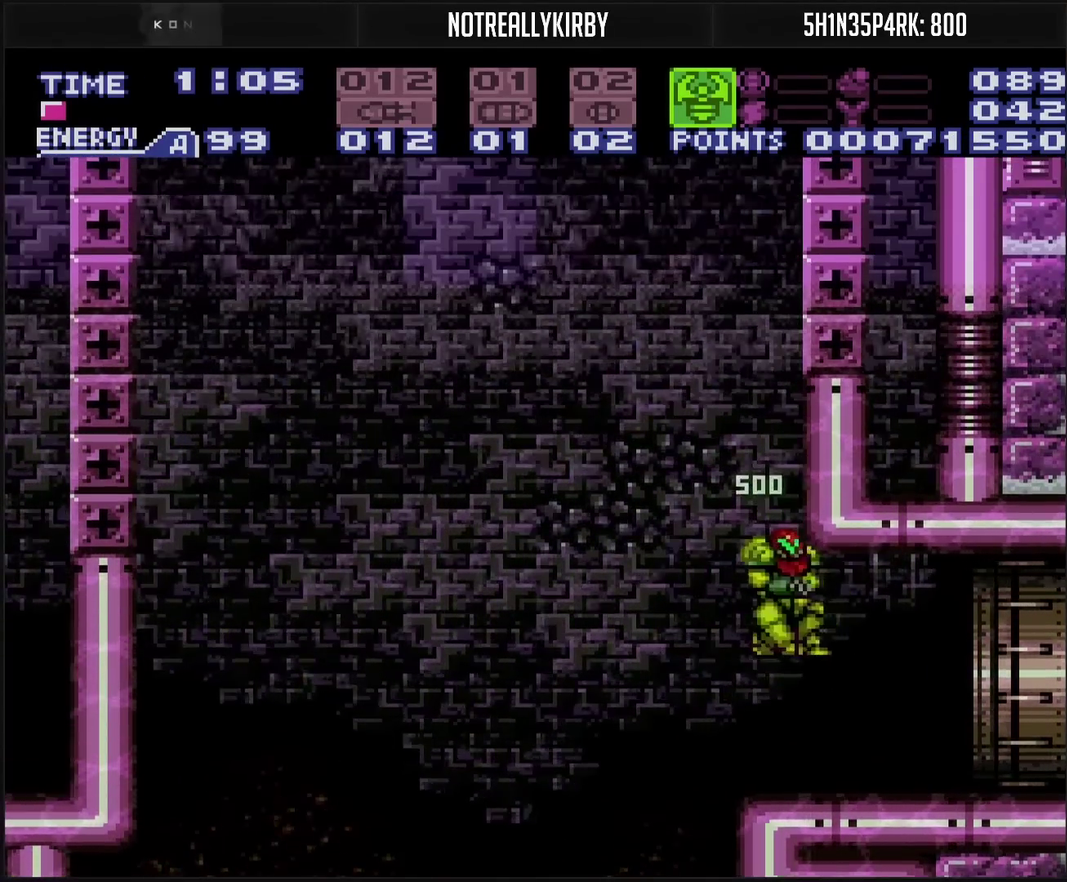
{"buttons": ["DPAD_RIGHT"], "events": []}